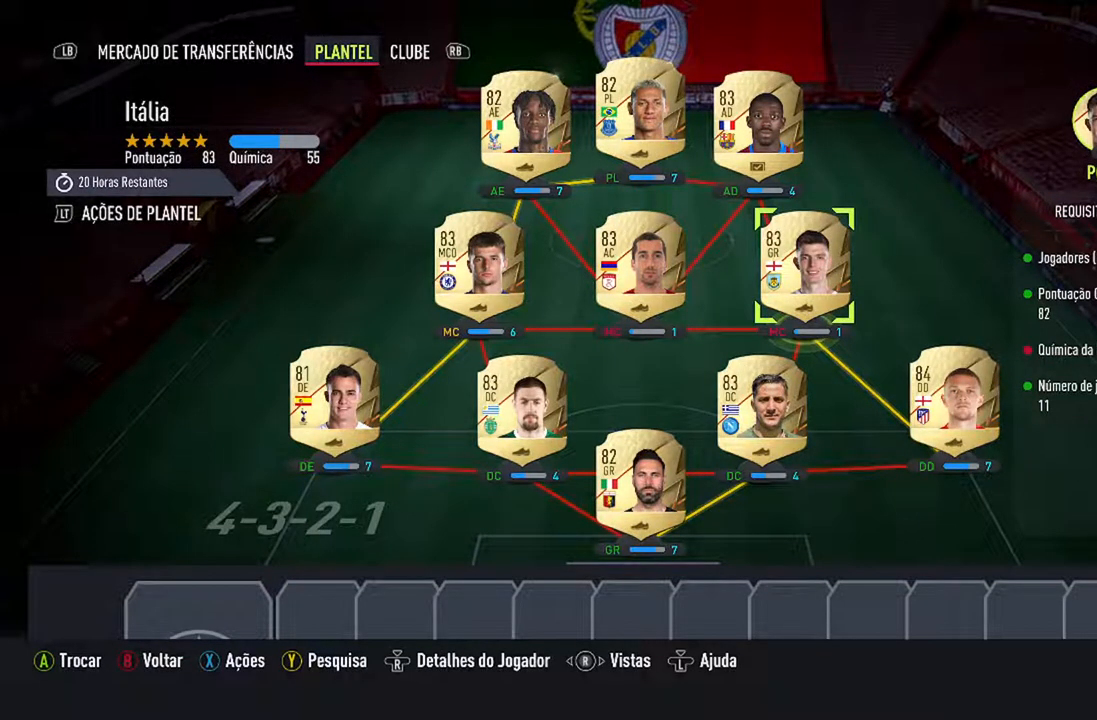
Gameplay with a controller (Xbox layout); each line is a JSON object with the inputs held at the frame after it. "events" lists button and stick changes between this image and that frame as [ms after this image, input, new state], when the widget could be followed in between. Not read: L2 L3.
{"buttons": ["DPAD_DOWN"], "left_stick": "center", "right_stick": "center", "events": [[67, "A", "up"], [267, "DPAD_DOWN", "down"], [467, "DPAD_DOWN", "up"], [500, "DPAD_DOWN", "down"]]}
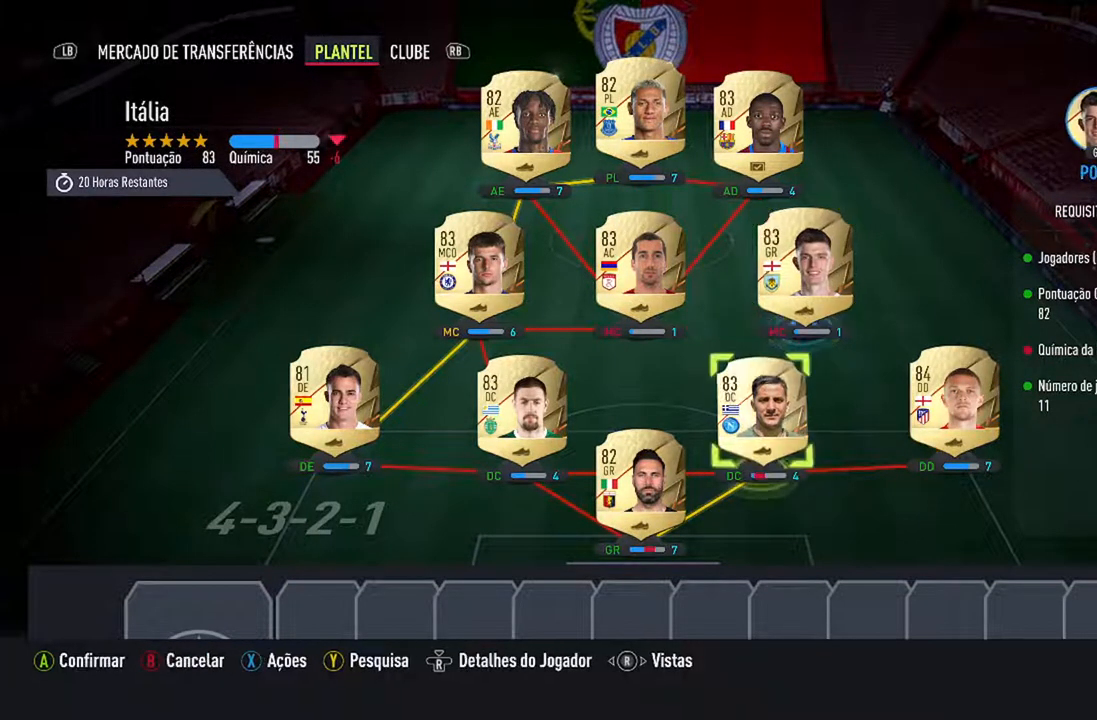
{"buttons": [], "left_stick": "center", "right_stick": "center", "events": [[167, "DPAD_DOWN", "up"]]}
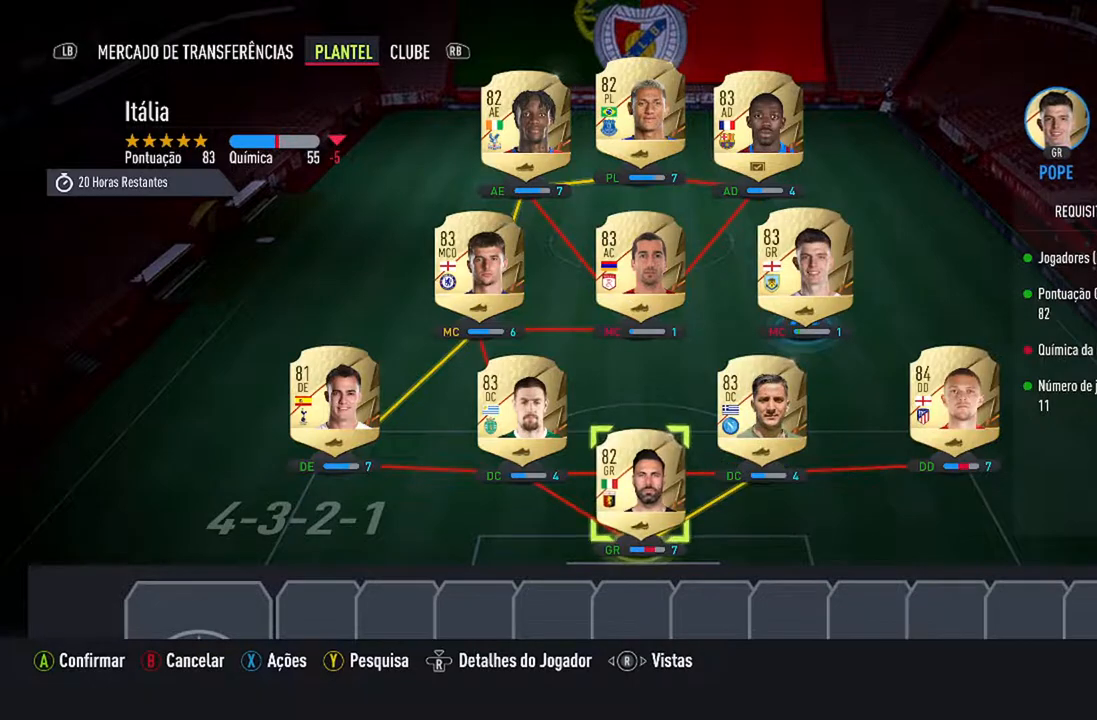
{"buttons": [], "left_stick": "center", "right_stick": "center", "events": [[167, "DPAD_DOWN", "down"], [300, "DPAD_DOWN", "up"]]}
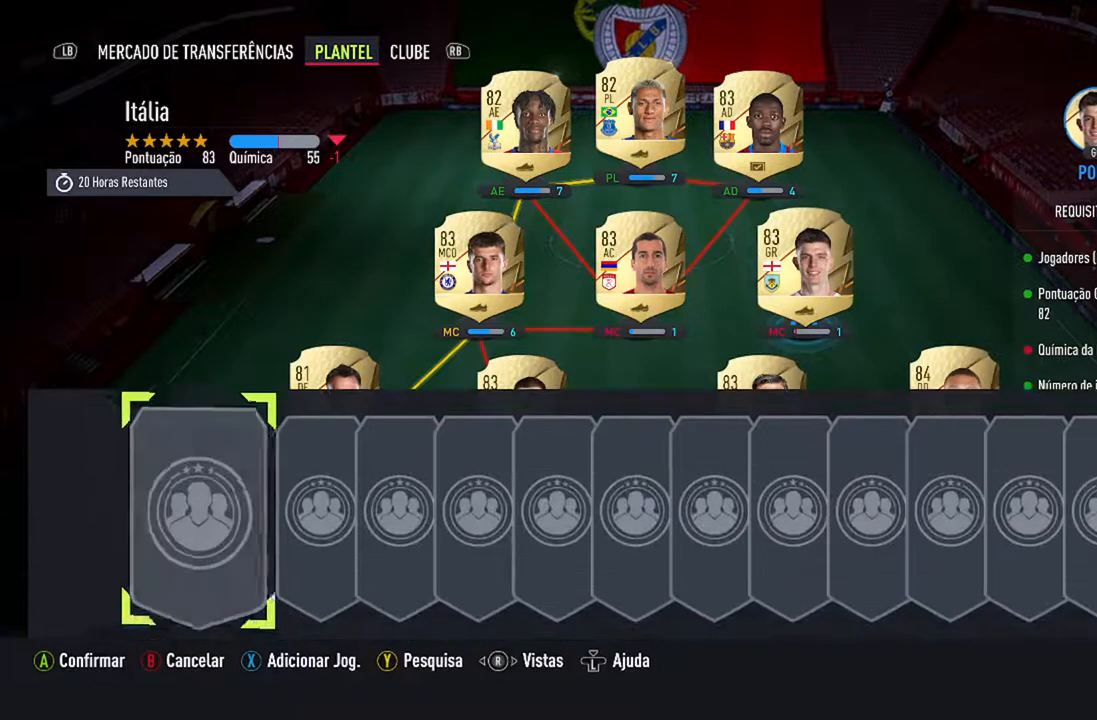
{"buttons": [], "left_stick": "center", "right_stick": "center", "events": [[100, "A", "down"], [233, "A", "up"]]}
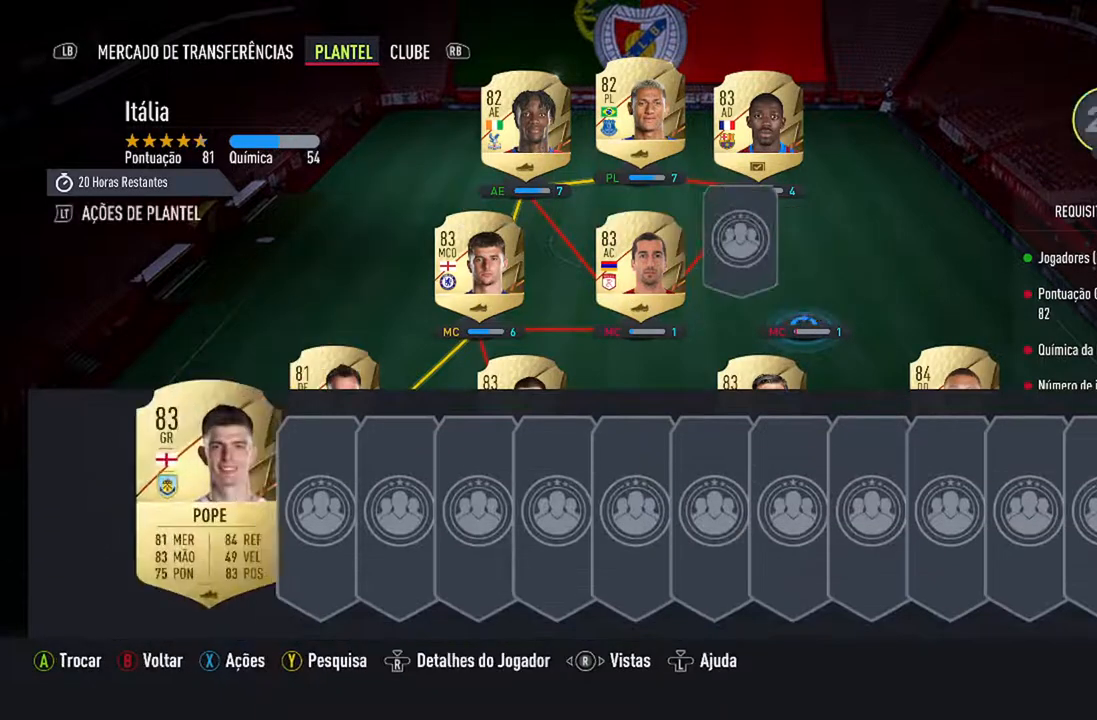
{"buttons": [], "left_stick": "center", "right_stick": "center", "events": [[300, "DPAD_UP", "down"], [467, "DPAD_UP", "up"]]}
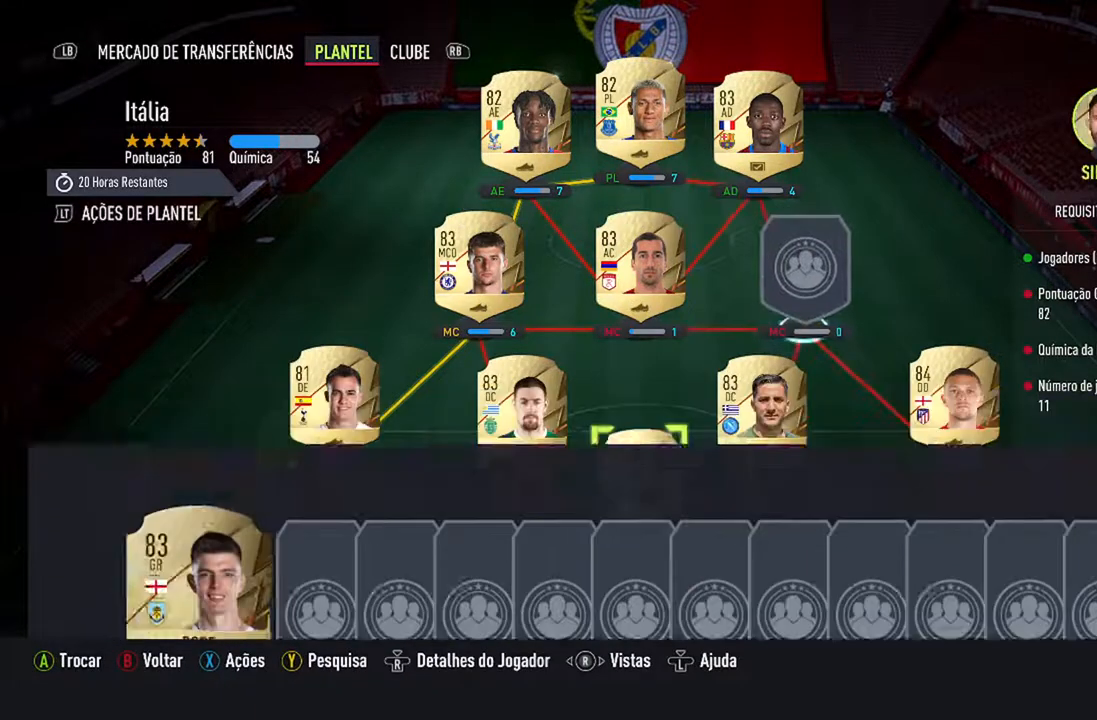
{"buttons": [], "left_stick": "center", "right_stick": "center", "events": [[267, "DPAD_UP", "down"], [433, "DPAD_UP", "up"]]}
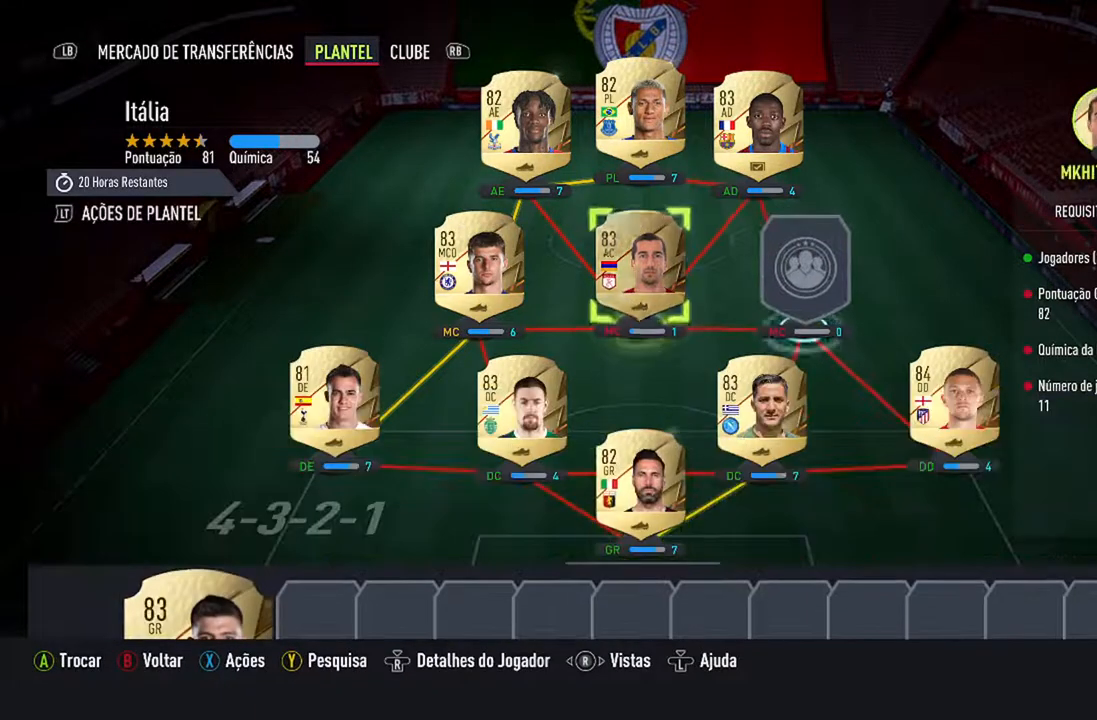
{"buttons": [], "left_stick": "center", "right_stick": "center", "events": []}
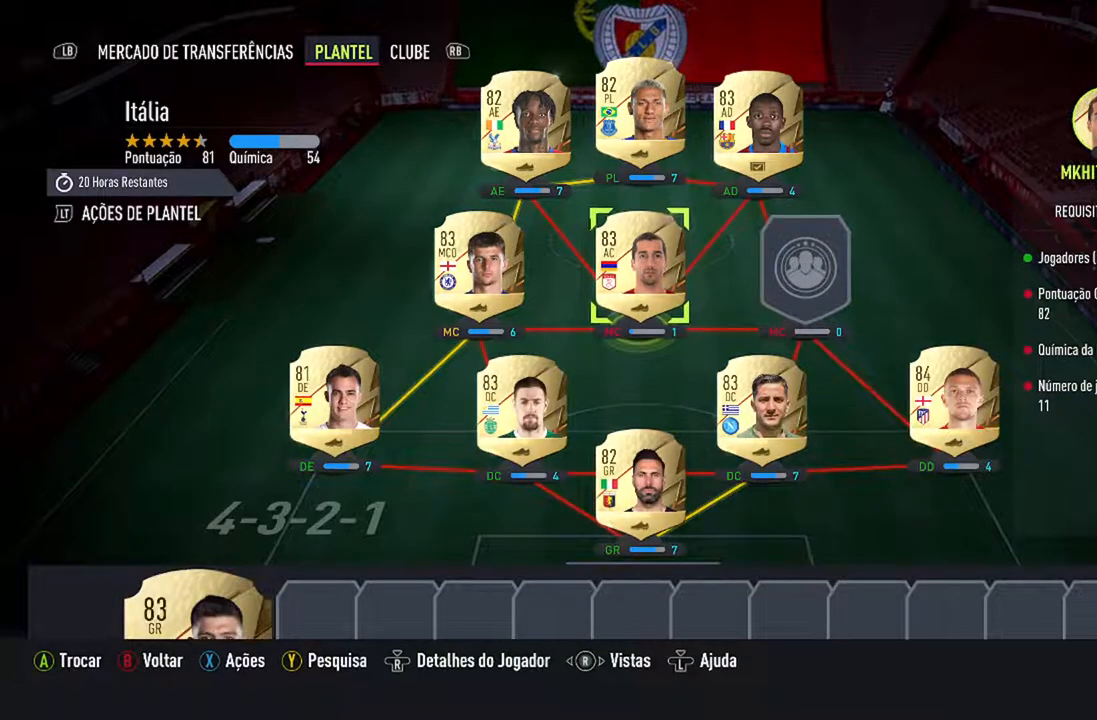
{"buttons": [], "left_stick": "center", "right_stick": "center", "events": [[300, "A", "down"], [467, "A", "up"]]}
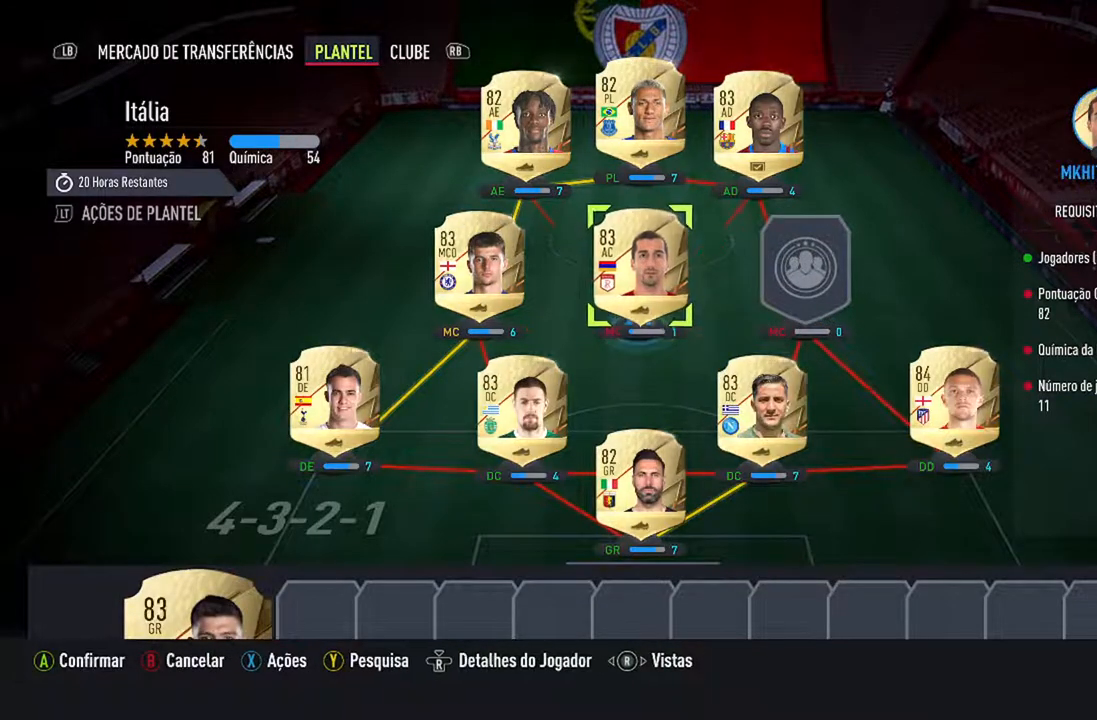
{"buttons": [], "left_stick": "center", "right_stick": "center", "events": [[133, "DPAD_DOWN", "down"], [267, "DPAD_DOWN", "up"]]}
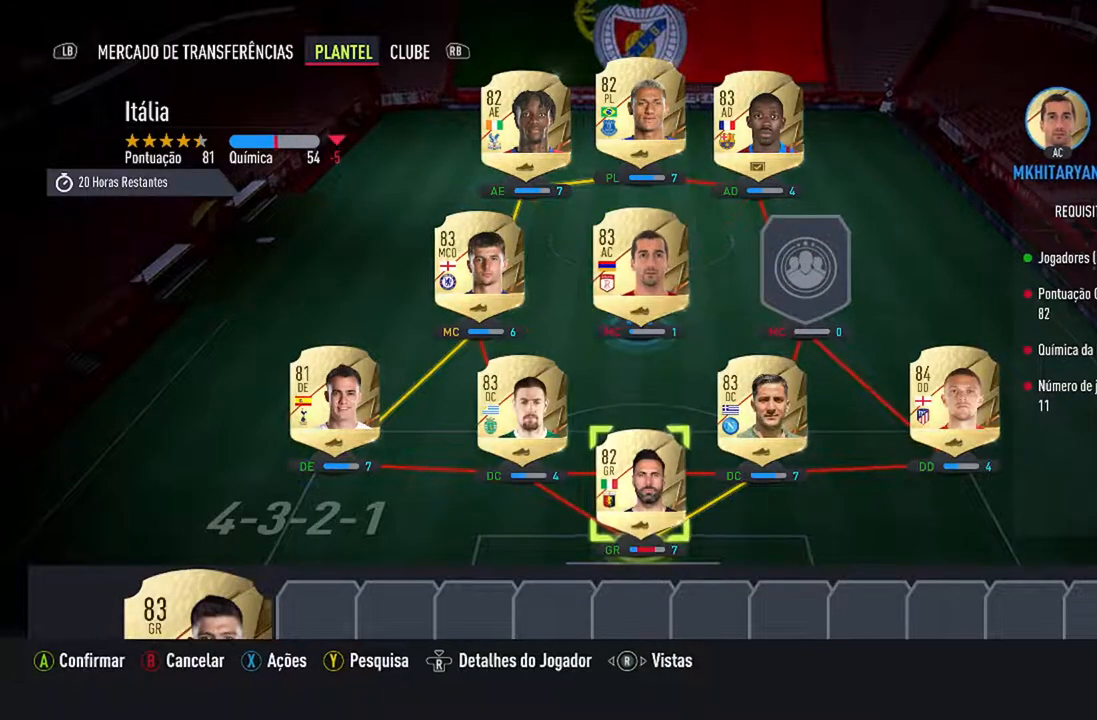
{"buttons": [], "left_stick": "center", "right_stick": "center", "events": [[100, "DPAD_LEFT", "down"], [200, "DPAD_LEFT", "up"]]}
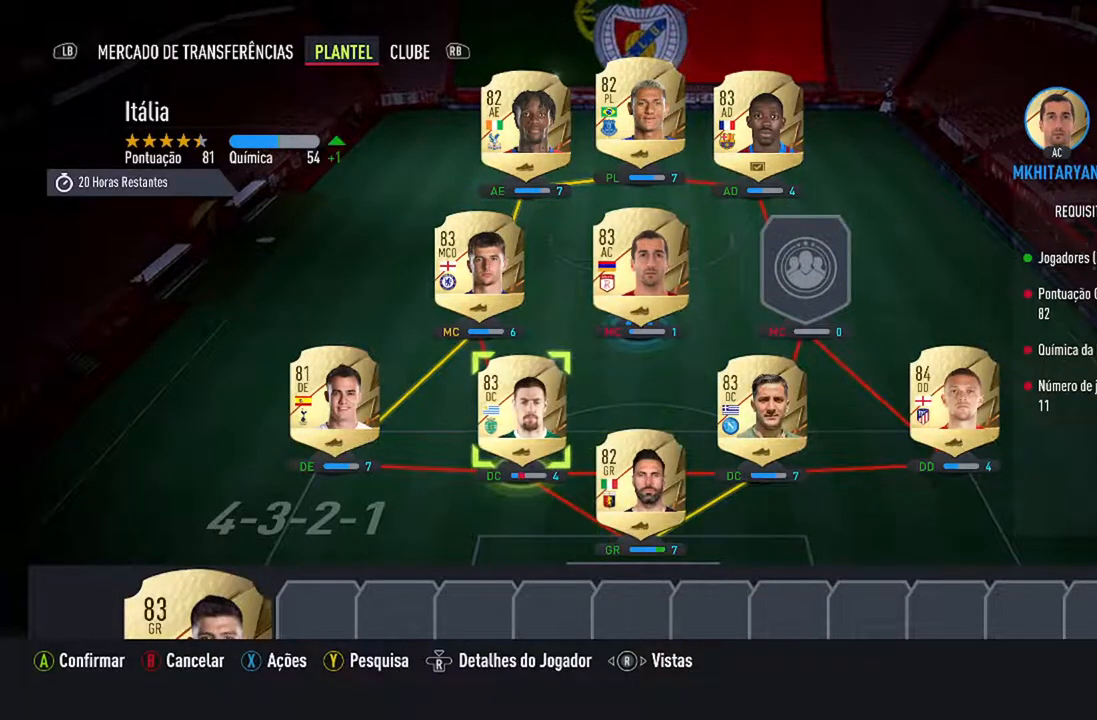
{"buttons": [], "left_stick": "center", "right_stick": "center", "events": [[333, "A", "down"], [500, "A", "up"]]}
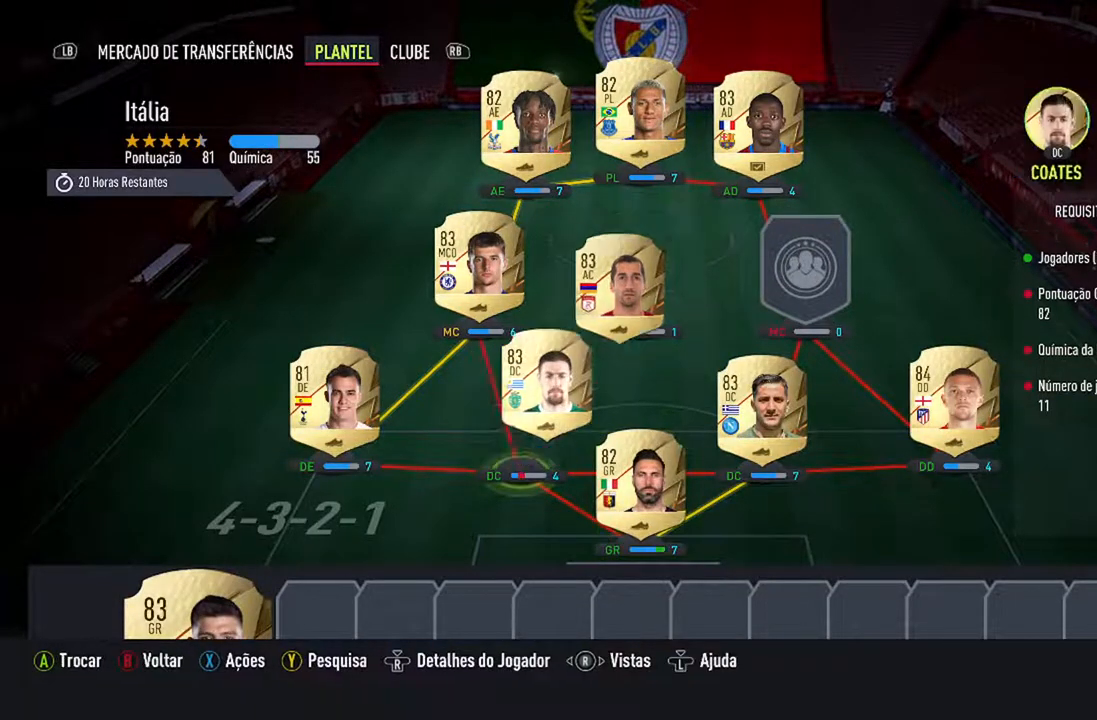
{"buttons": [], "left_stick": "center", "right_stick": "center", "events": []}
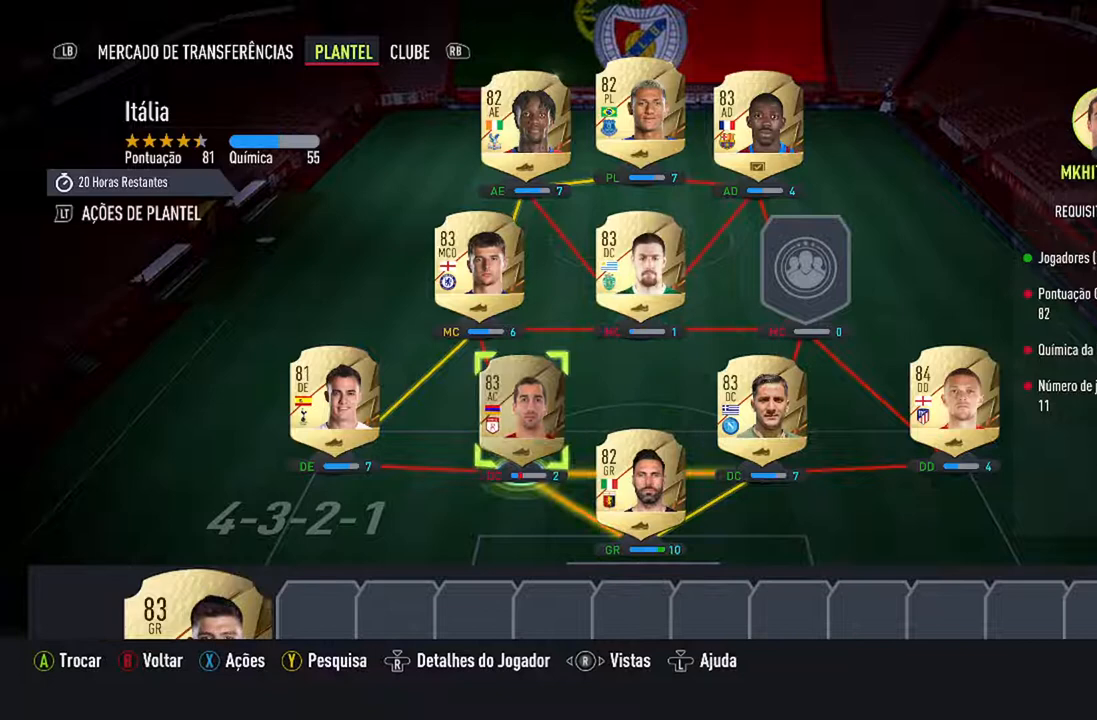
{"buttons": ["DPAD_UP"], "left_stick": "center", "right_stick": "center", "events": [[400, "DPAD_UP", "down"]]}
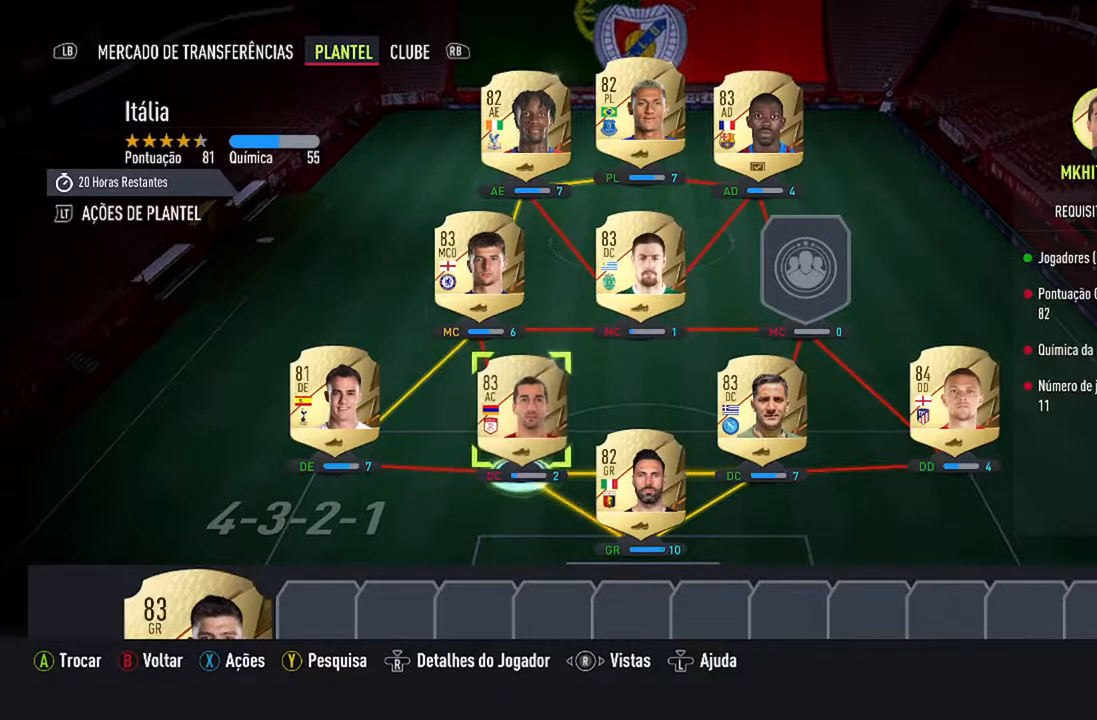
{"buttons": [], "left_stick": "center", "right_stick": "center", "events": [[33, "DPAD_UP", "up"]]}
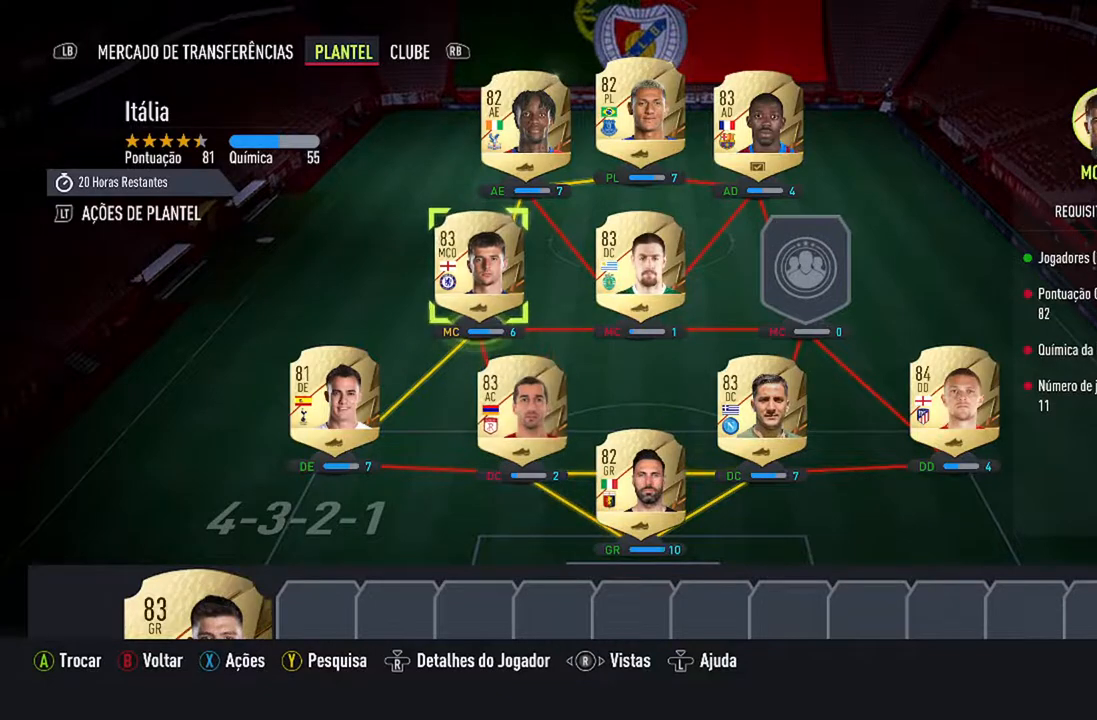
{"buttons": [], "left_stick": "center", "right_stick": "center", "events": [[133, "DPAD_RIGHT", "down"], [267, "DPAD_RIGHT", "up"]]}
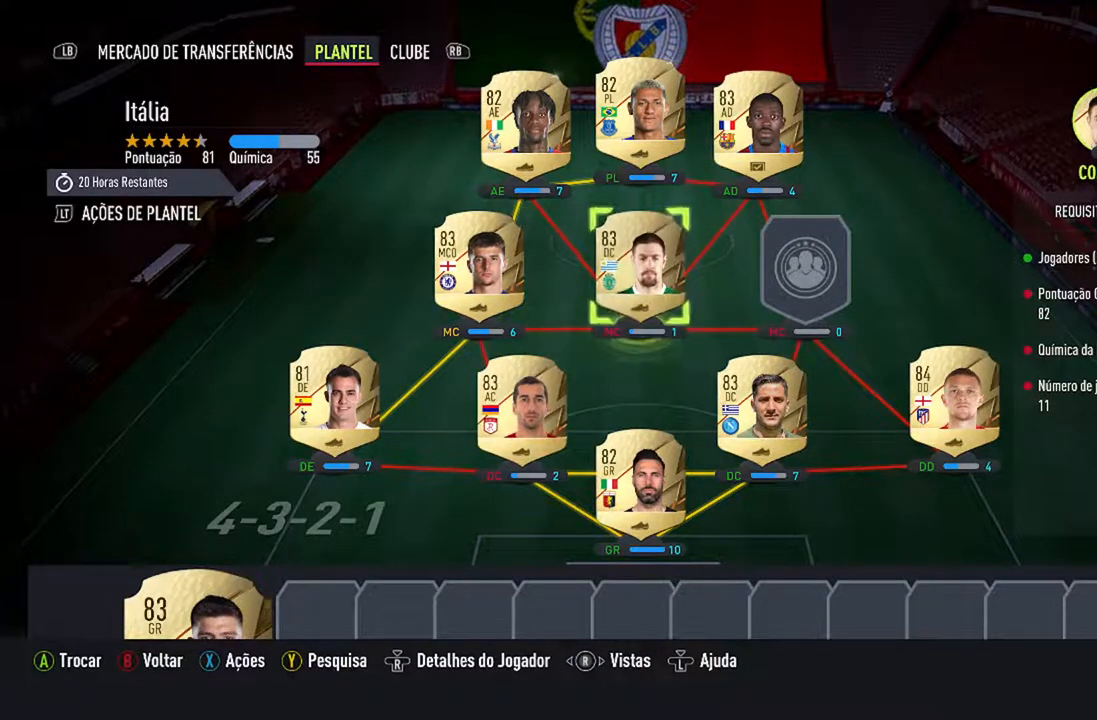
{"buttons": [], "left_stick": "center", "right_stick": "center", "events": [[300, "A", "down"], [433, "A", "up"]]}
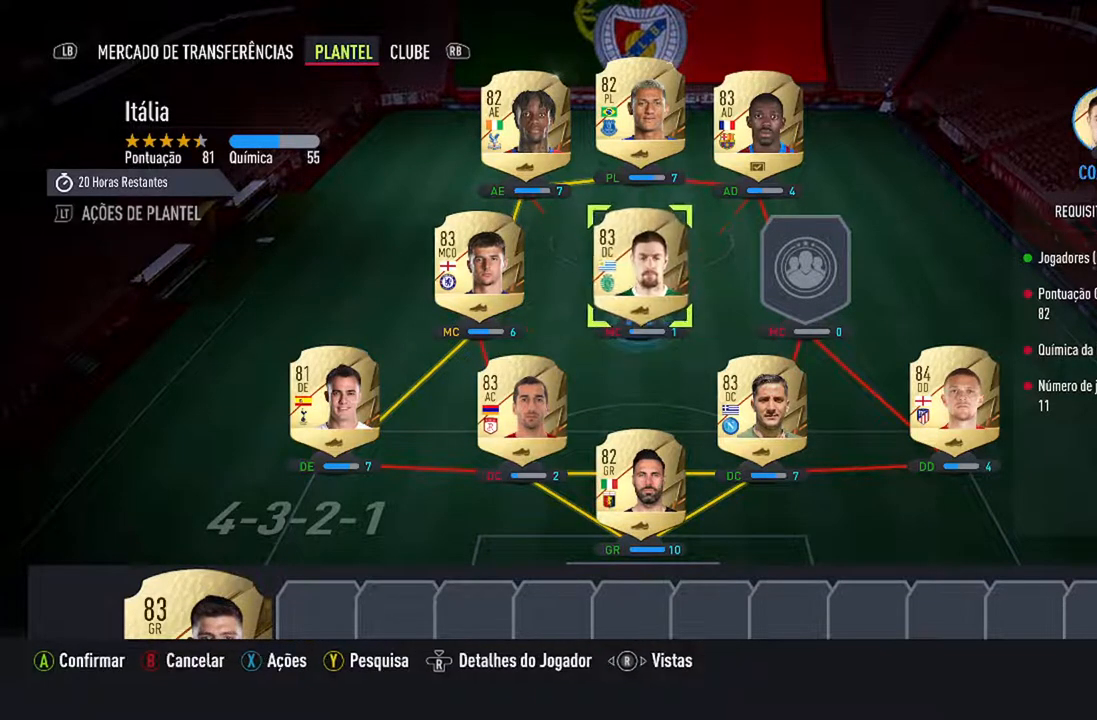
{"buttons": [], "left_stick": "center", "right_stick": "center", "events": [[33, "DPAD_DOWN", "down"], [200, "DPAD_DOWN", "up"]]}
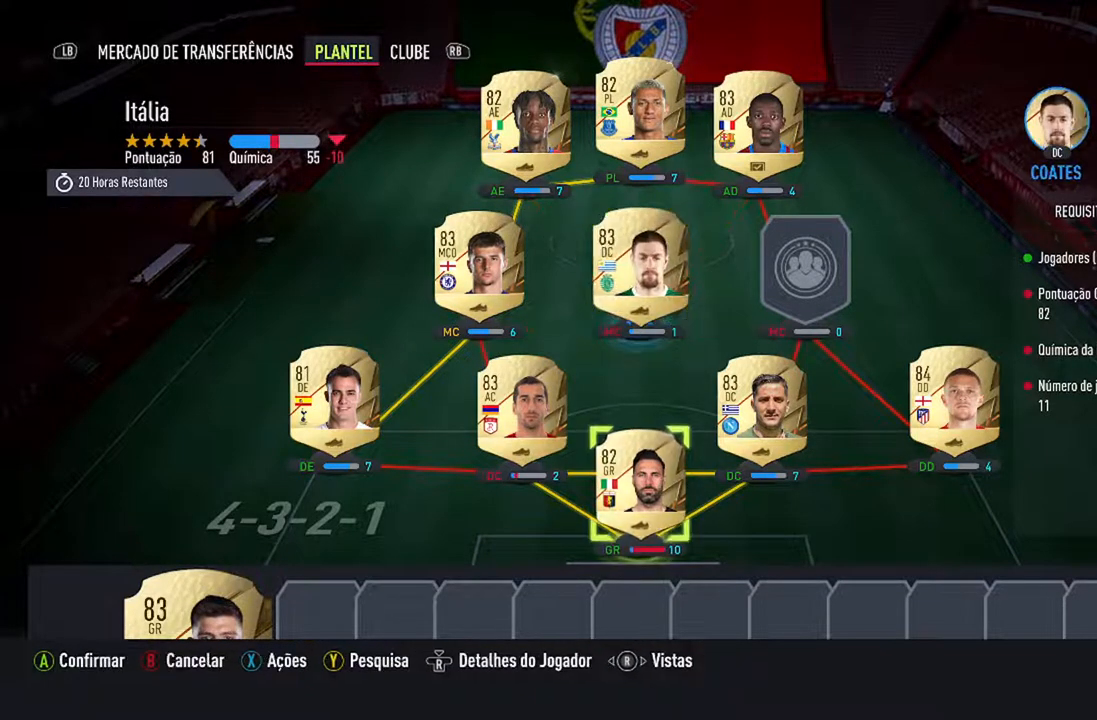
{"buttons": [], "left_stick": "center", "right_stick": "center", "events": [[167, "DPAD_LEFT", "down"], [267, "DPAD_LEFT", "up"]]}
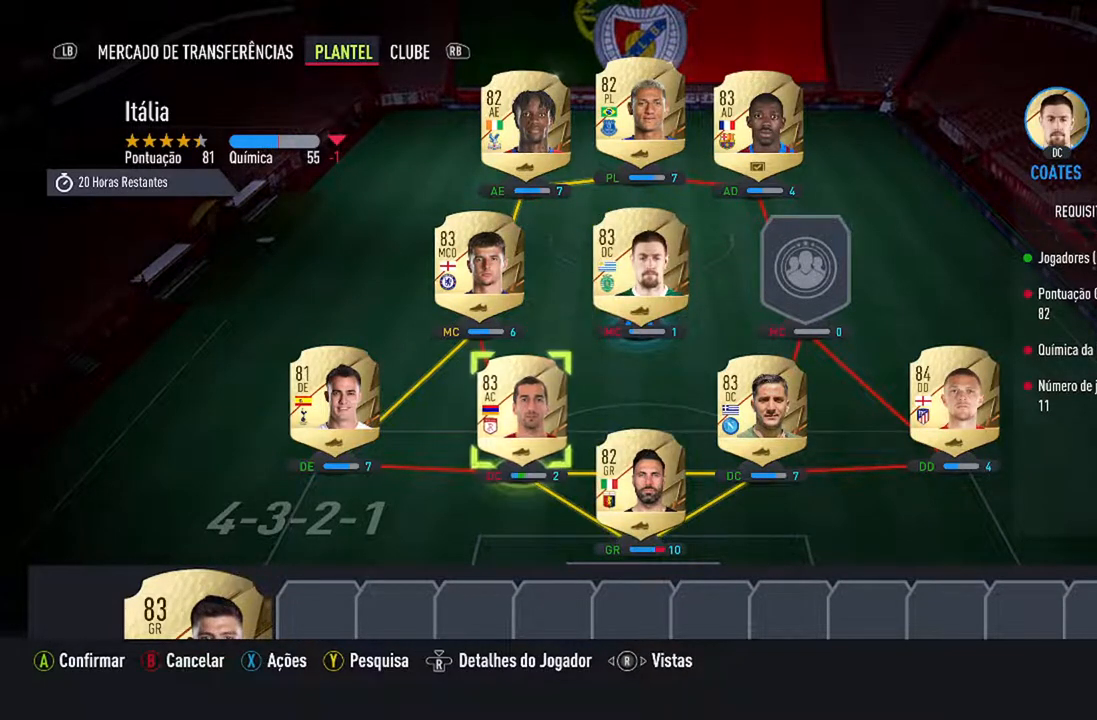
{"buttons": [], "left_stick": "center", "right_stick": "center", "events": [[100, "A", "down"], [233, "A", "up"]]}
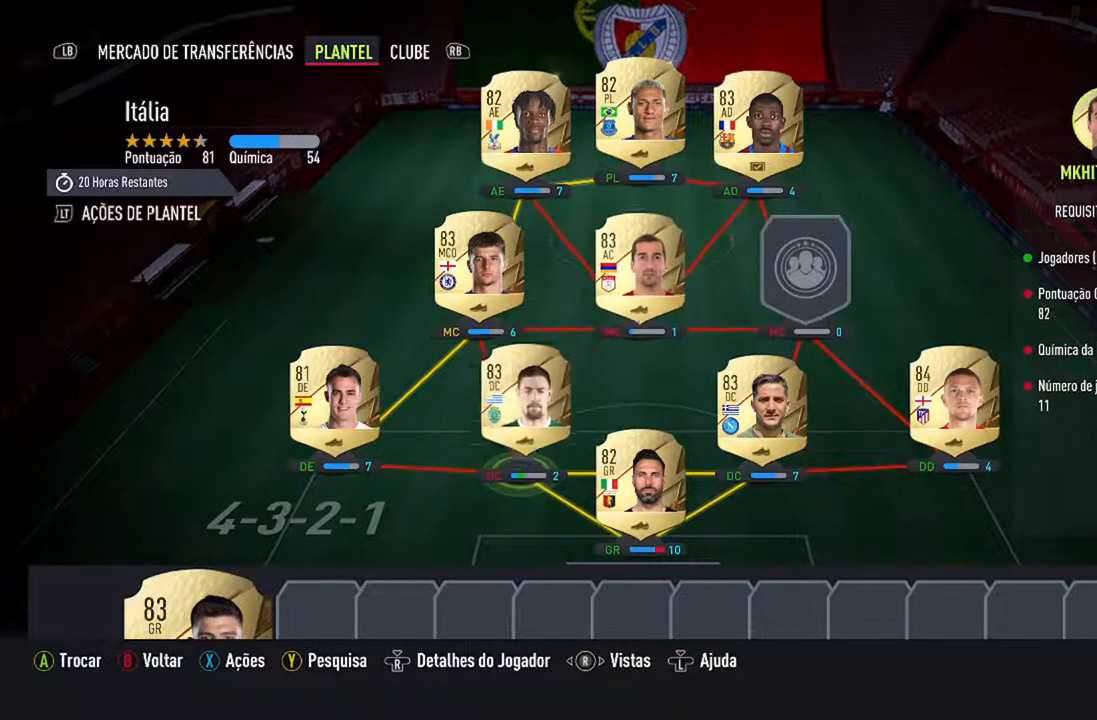
{"buttons": [], "left_stick": "center", "right_stick": "center", "events": []}
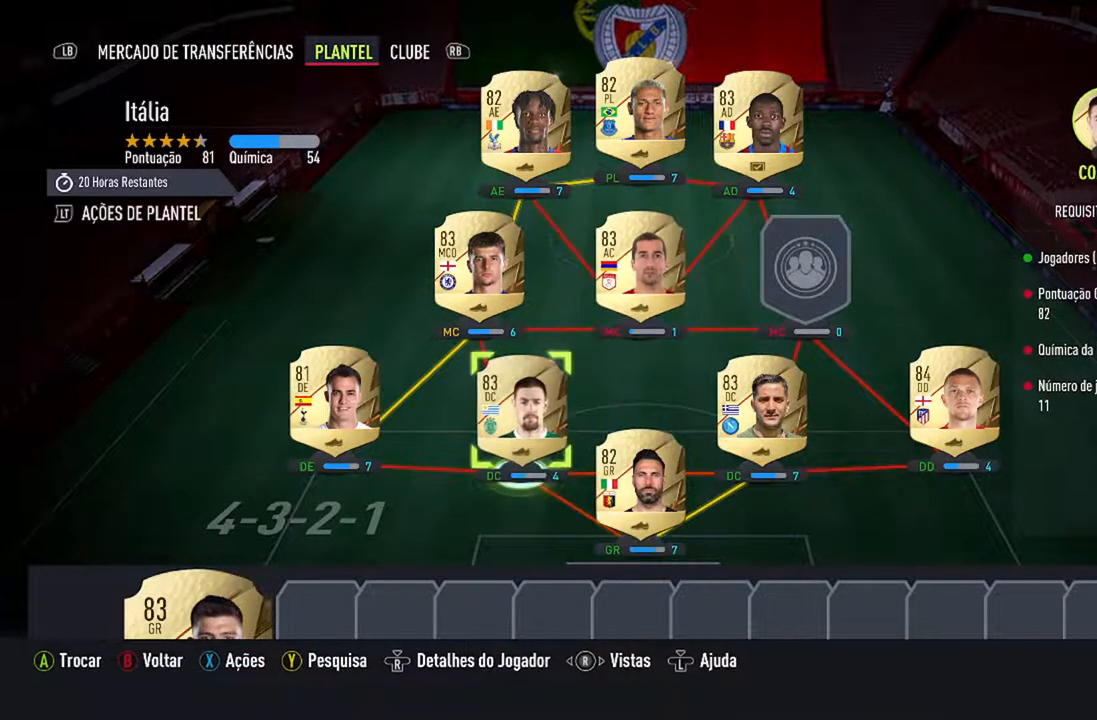
{"buttons": [], "left_stick": "center", "right_stick": "center", "events": [[100, "DPAD_RIGHT", "down"], [267, "DPAD_RIGHT", "up"]]}
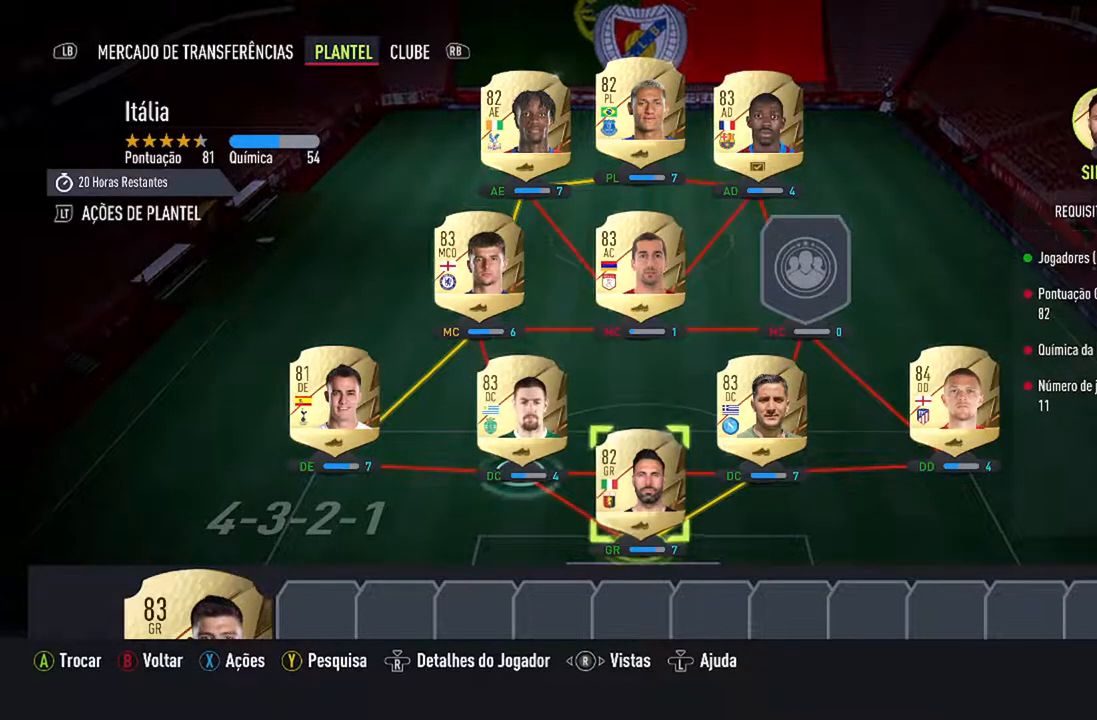
{"buttons": [], "left_stick": "center", "right_stick": "center", "events": [[33, "DPAD_RIGHT", "down"], [200, "DPAD_RIGHT", "up"]]}
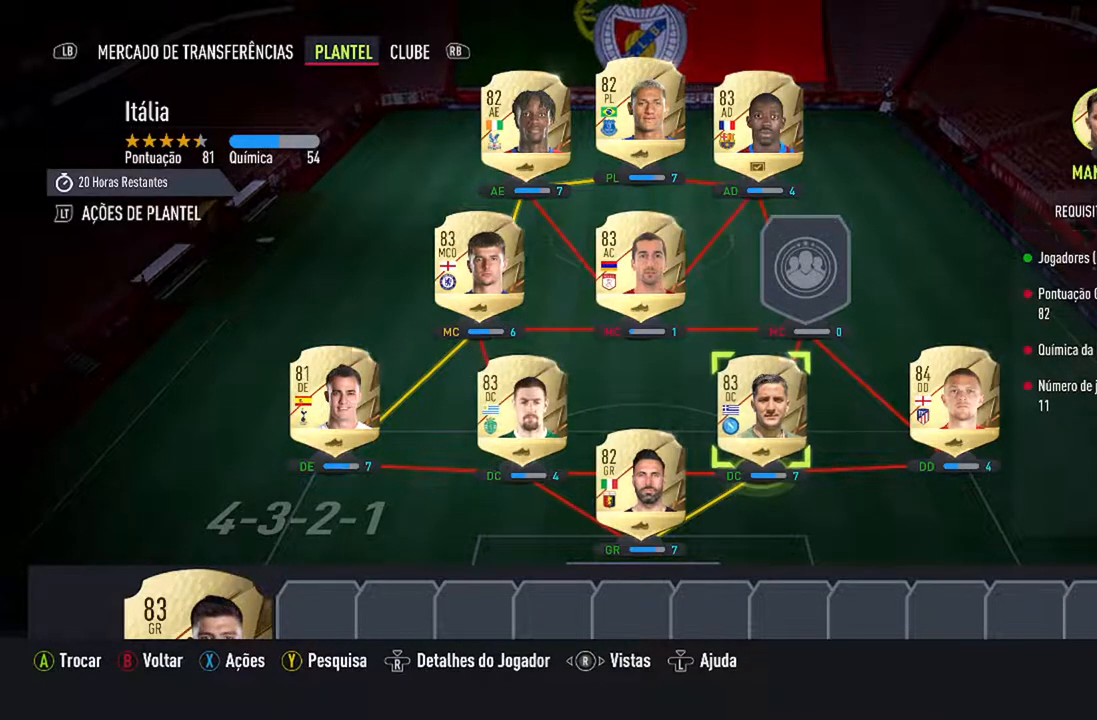
{"buttons": [], "left_stick": "center", "right_stick": "center", "events": [[67, "DPAD_UP", "down"], [200, "DPAD_UP", "up"]]}
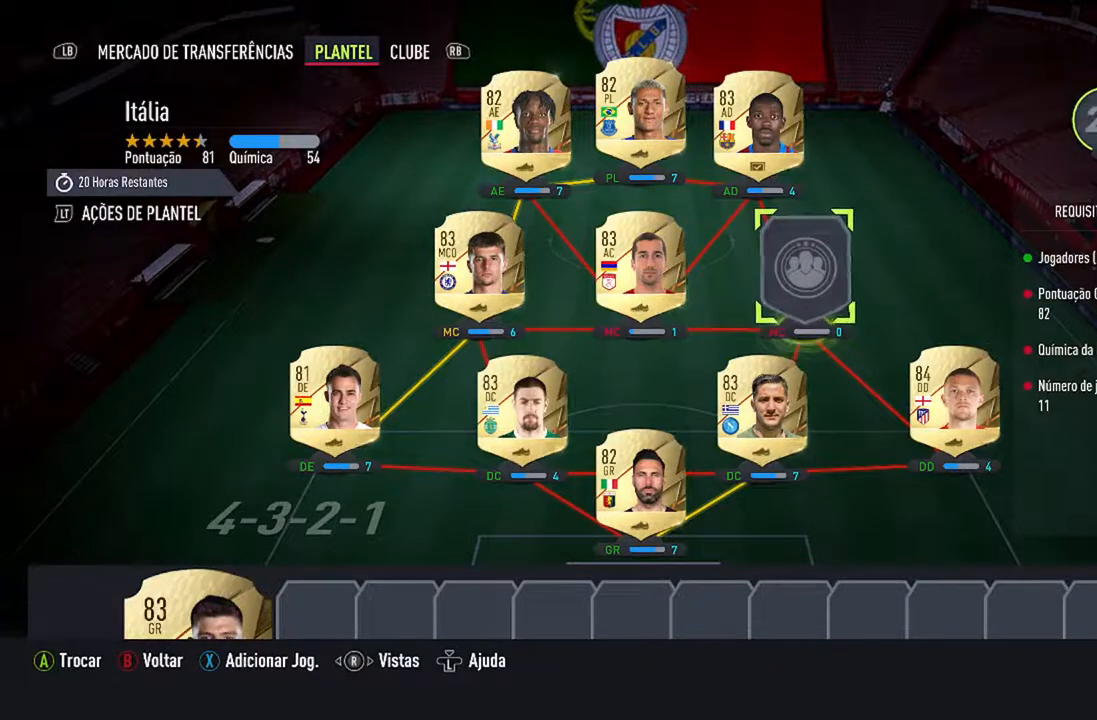
{"buttons": [], "left_stick": "center", "right_stick": "center", "events": [[100, "DPAD_LEFT", "down"], [200, "DPAD_LEFT", "up"]]}
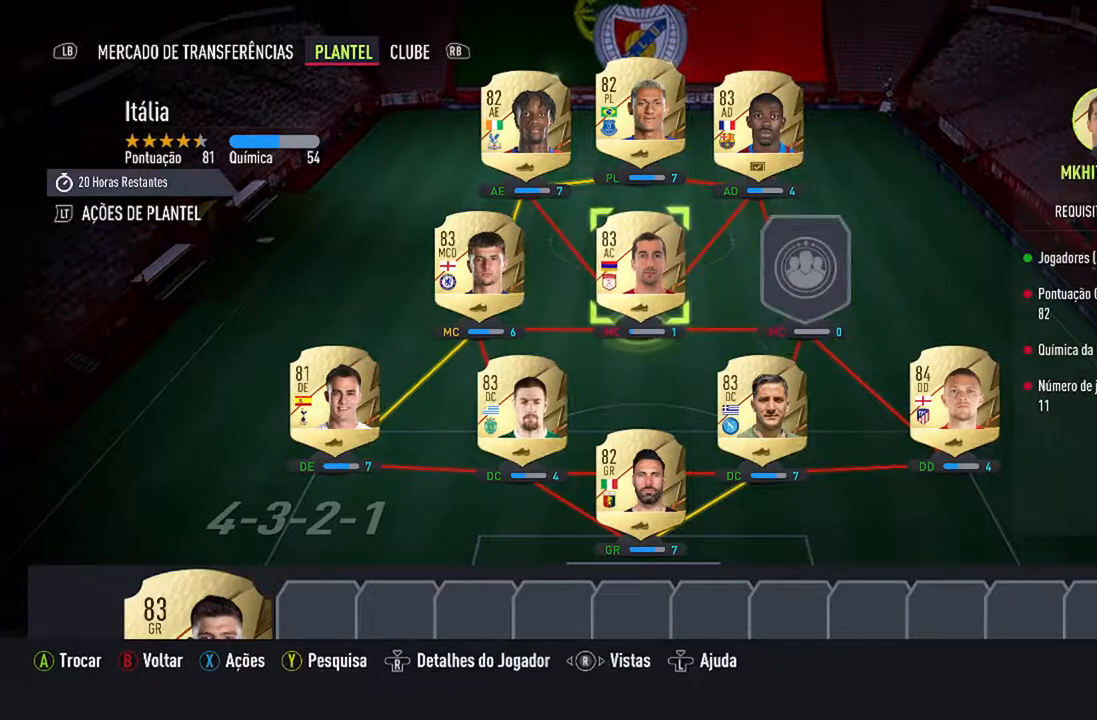
{"buttons": ["A"], "left_stick": "center", "right_stick": "center", "events": [[500, "A", "down"]]}
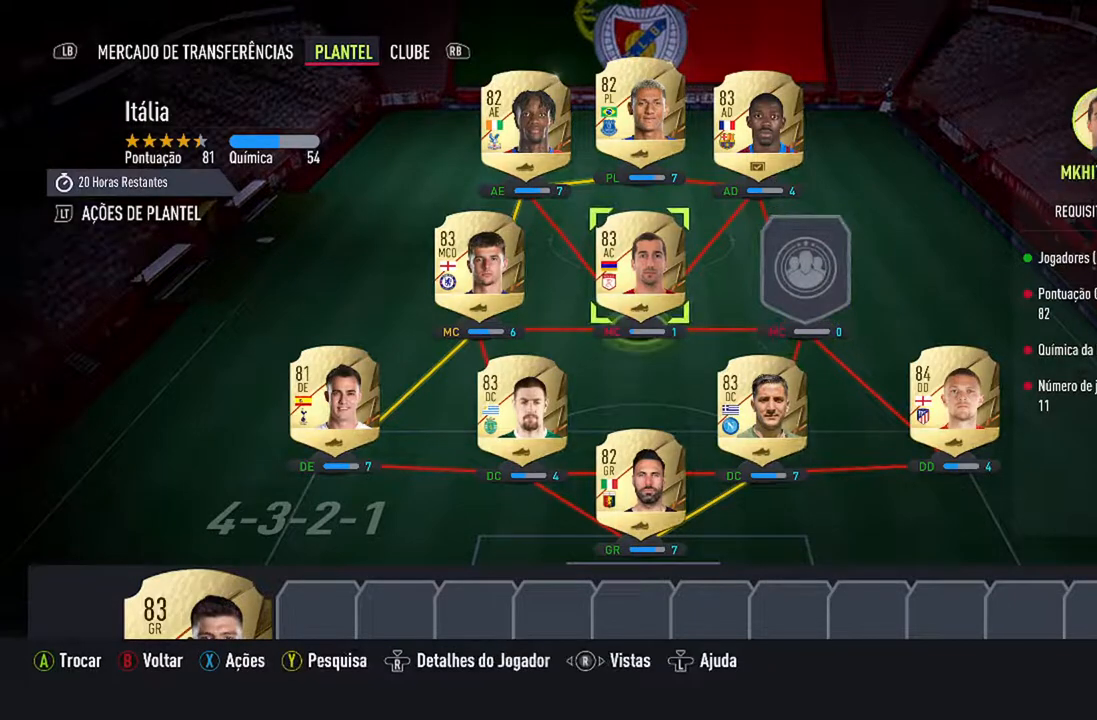
{"buttons": [], "left_stick": "center", "right_stick": "center", "events": [[167, "A", "up"], [333, "DPAD_DOWN", "down"], [467, "DPAD_DOWN", "up"]]}
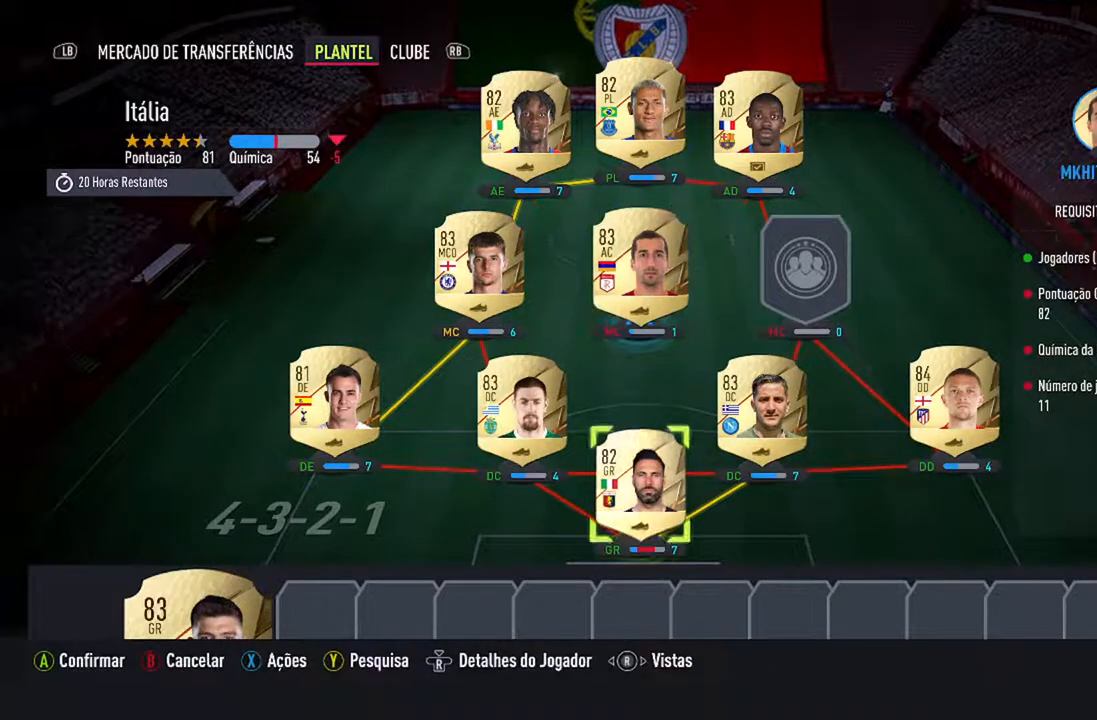
{"buttons": [], "left_stick": "center", "right_stick": "center", "events": [[33, "DPAD_DOWN", "down"], [167, "DPAD_DOWN", "up"]]}
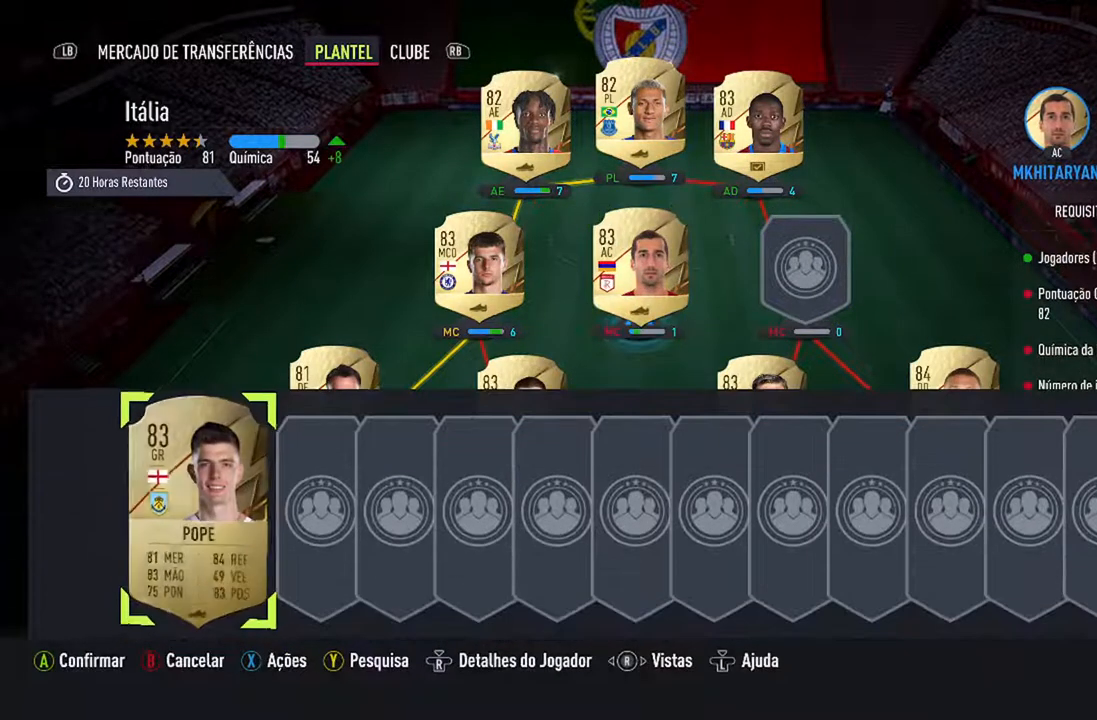
{"buttons": [], "left_stick": "center", "right_stick": "center", "events": [[367, "DPAD_RIGHT", "down"], [467, "DPAD_RIGHT", "up"]]}
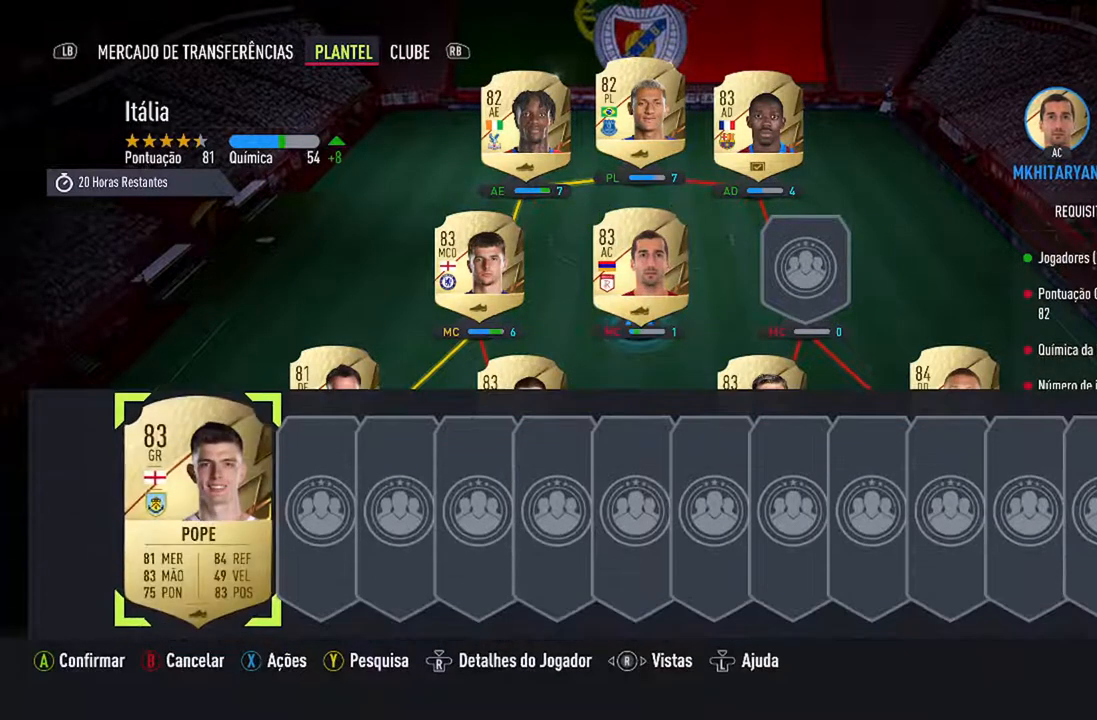
{"buttons": [], "left_stick": "center", "right_stick": "center", "events": [[367, "A", "down"], [500, "A", "up"]]}
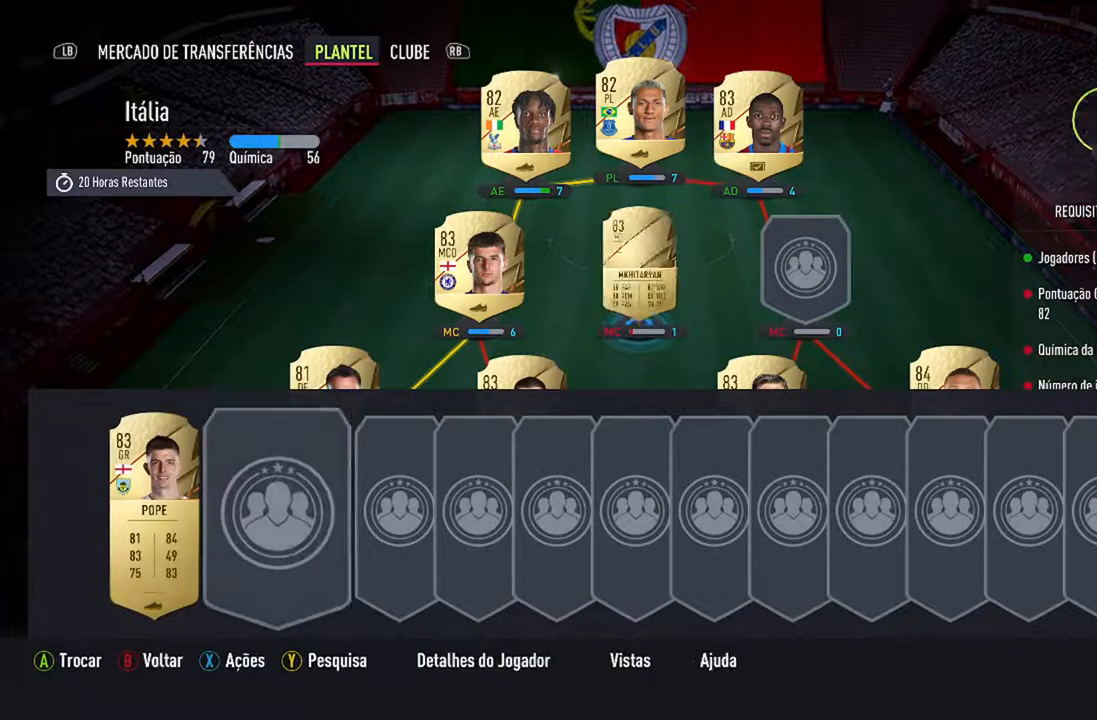
{"buttons": [], "left_stick": "center", "right_stick": "center", "events": []}